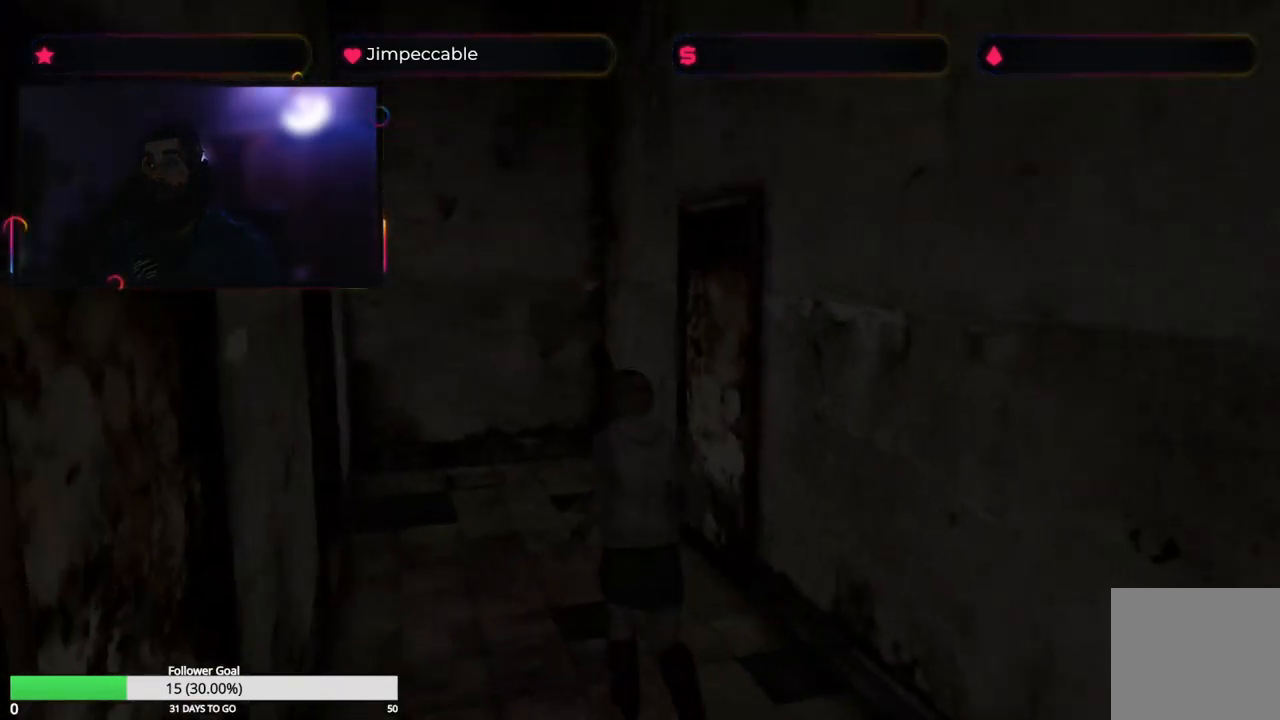
Gameplay with a controller (Xbox layout); each line is a JSON object with the inputs held at the frame after it. "events" lists button and stick changes between this image and that frame as [ms after this image, input, new state], when the widget could be followed in between.
{"buttons": ["X"], "left_stick": "up-right", "right_stick": "center", "events": [[117, "left_stick", "up-right"]]}
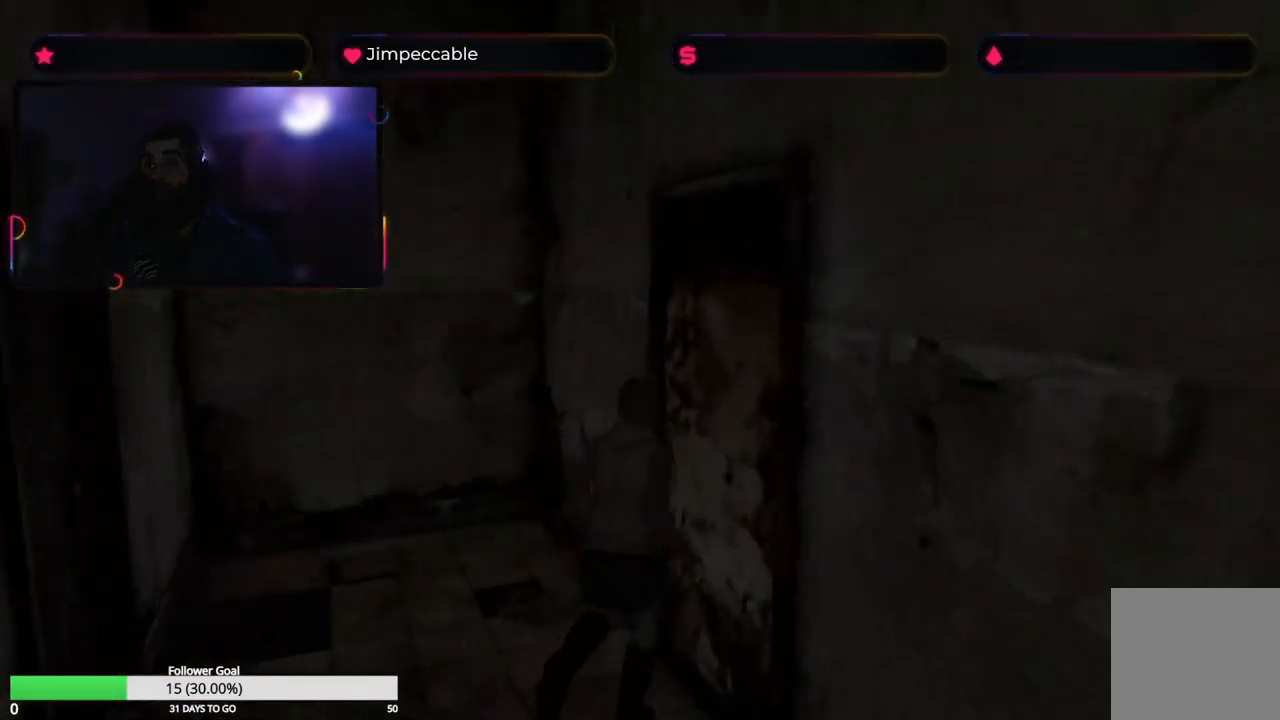
{"buttons": ["X"], "left_stick": "center", "right_stick": "center"}
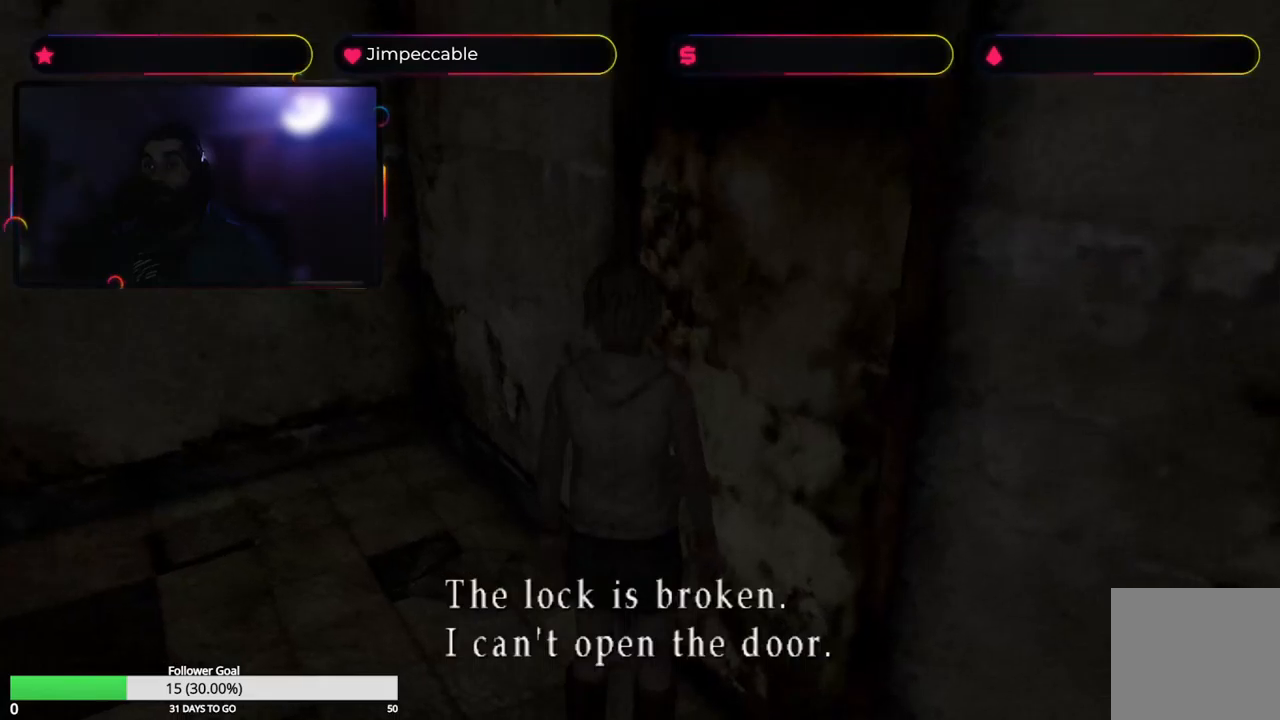
{"buttons": ["X"], "left_stick": "left", "right_stick": "center", "events": [[84, "X", "up"], [217, "left_stick", "left"], [284, "X", "down"]]}
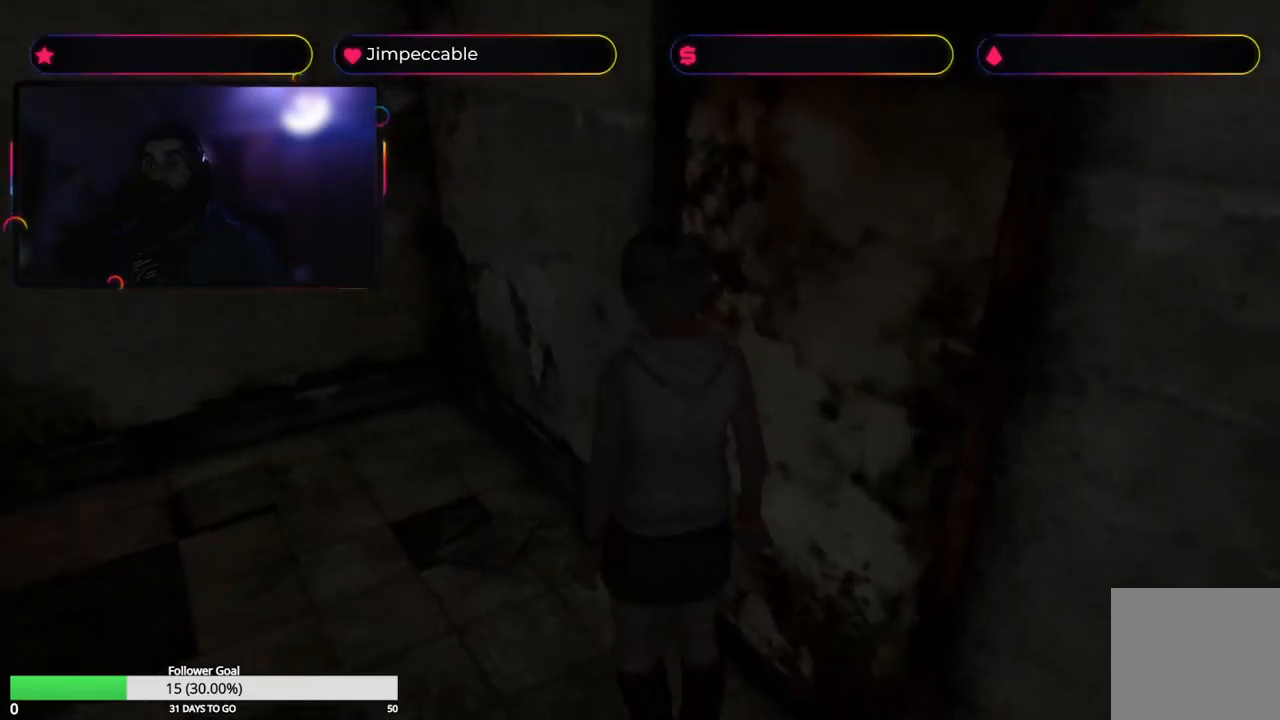
{"buttons": ["X"], "left_stick": "up-left", "right_stick": "center", "events": [[284, "left_stick", "up-left"]]}
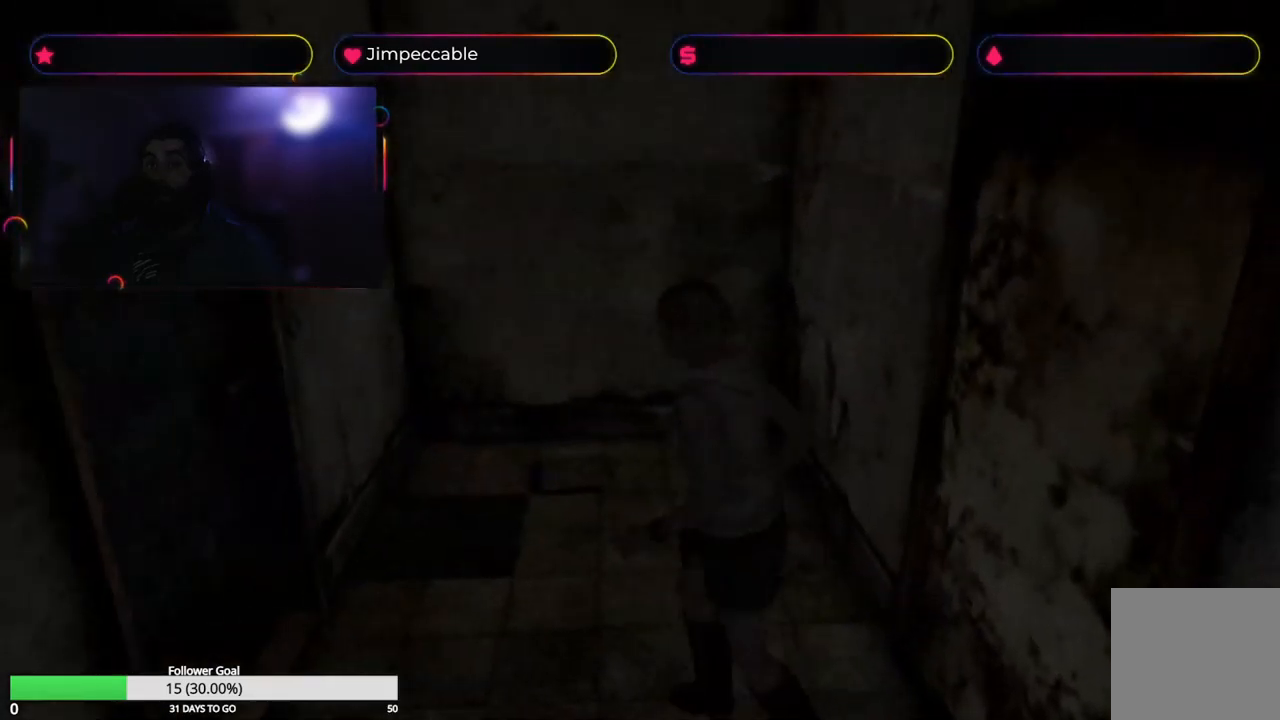
{"buttons": ["A", "X"], "left_stick": "up-left", "right_stick": "center", "events": [[467, "A", "down"]]}
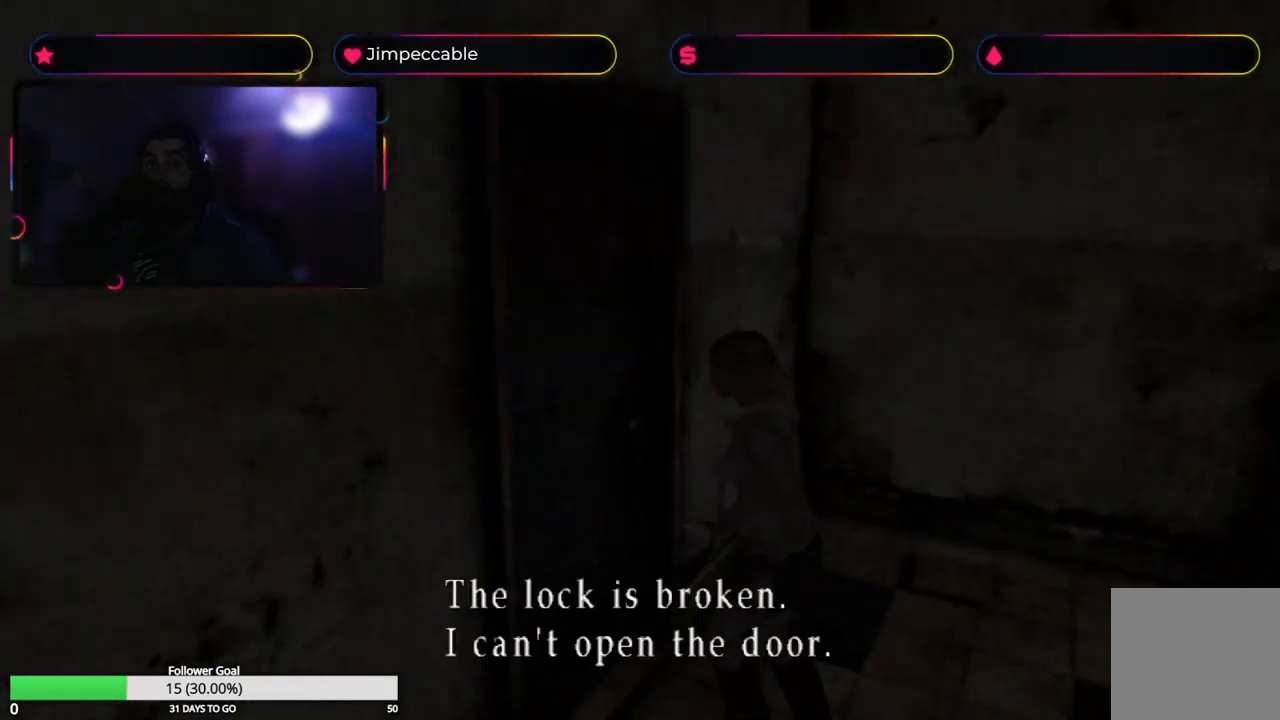
{"buttons": ["X"], "left_stick": "up-left", "right_stick": "center", "events": [[184, "A", "up"]]}
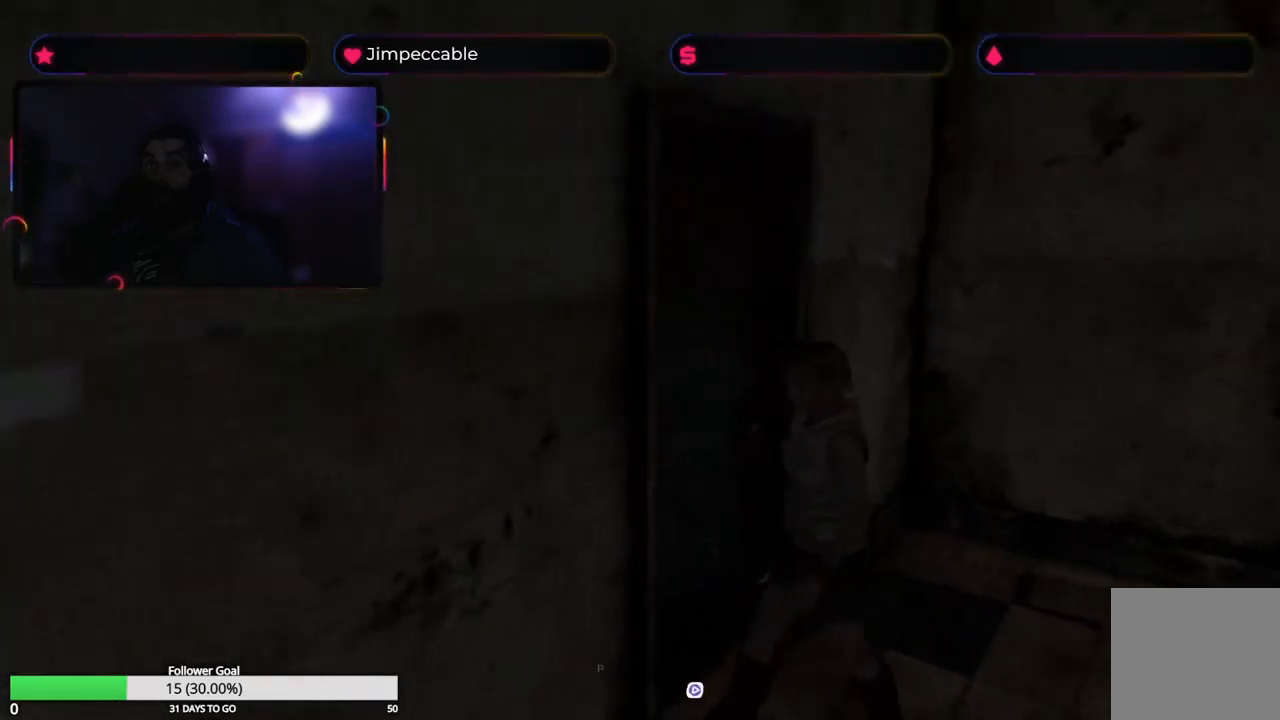
{"buttons": ["X"], "left_stick": "up", "right_stick": "center", "events": [[400, "left_stick", "up"]]}
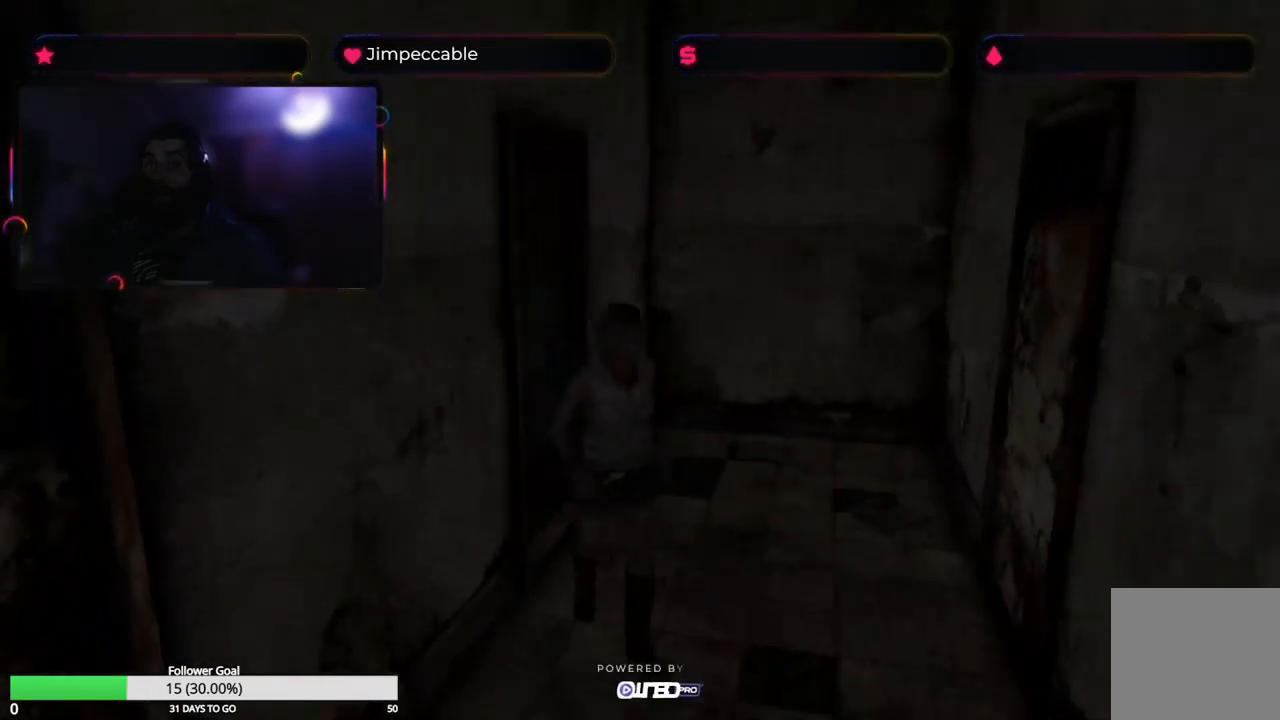
{"buttons": ["X"], "left_stick": "up-right", "right_stick": "center", "events": [[100, "left_stick", "up-right"]]}
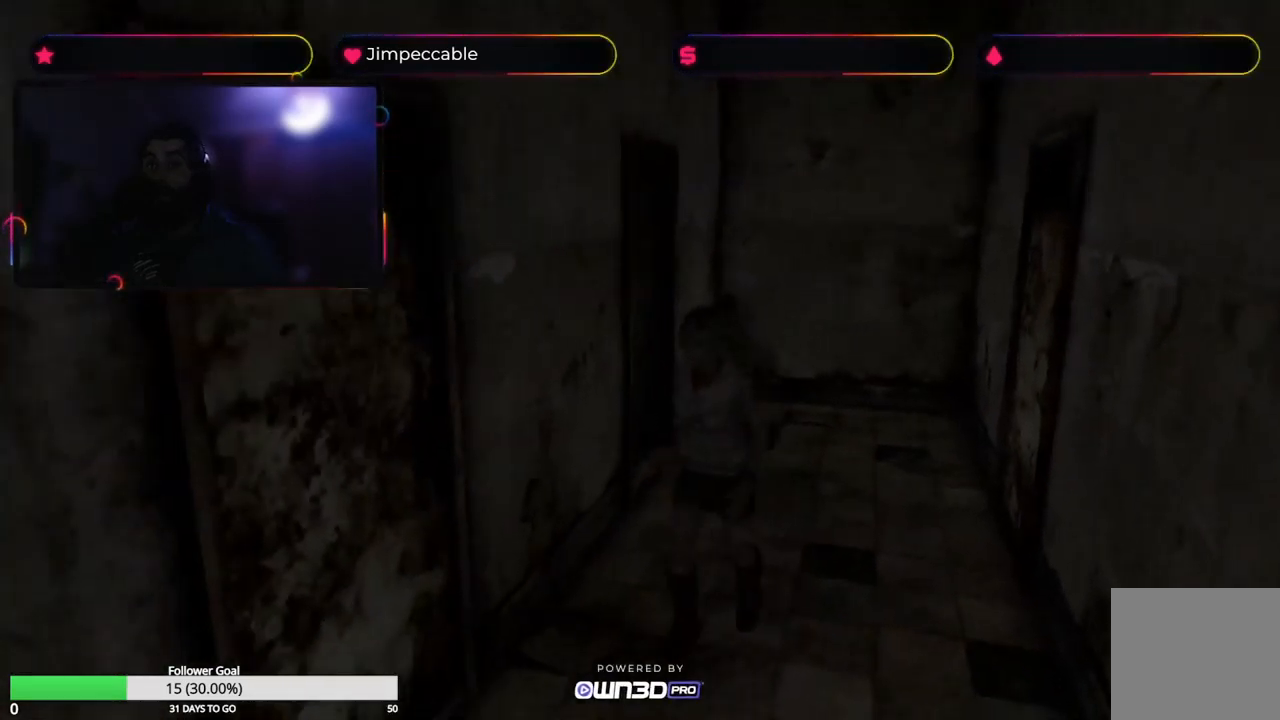
{"buttons": ["A", "X"], "left_stick": "up", "right_stick": "center", "events": [[350, "A", "down"], [467, "left_stick", "up"]]}
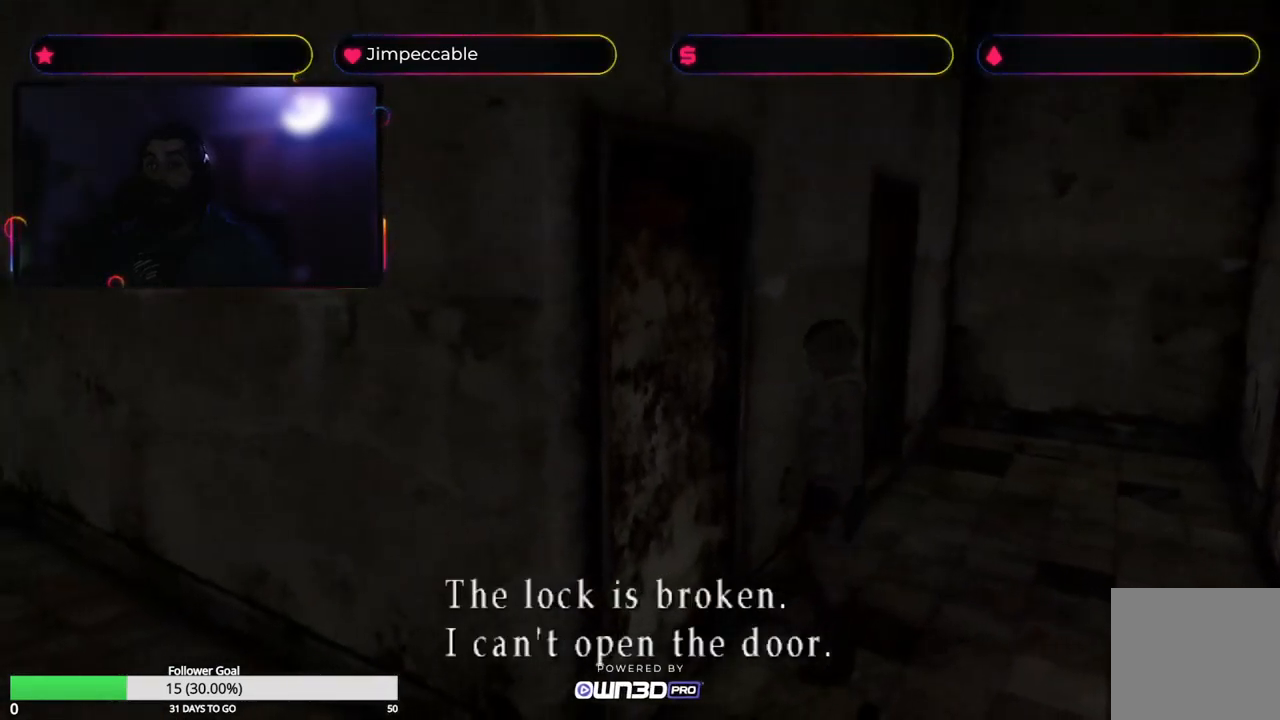
{"buttons": ["X"], "left_stick": "up-left", "right_stick": "center", "events": [[67, "left_stick", "up-left"], [100, "A", "up"]]}
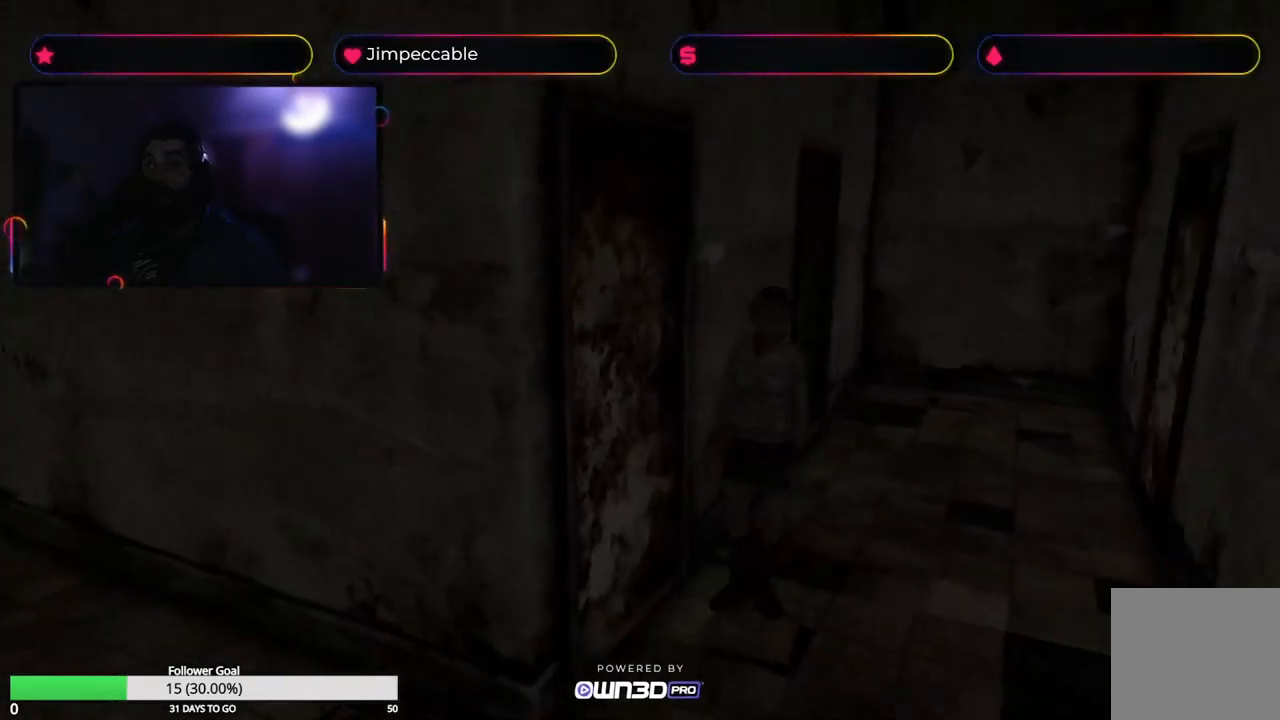
{"buttons": ["X"], "left_stick": "up", "right_stick": "center", "events": [[200, "left_stick", "up"]]}
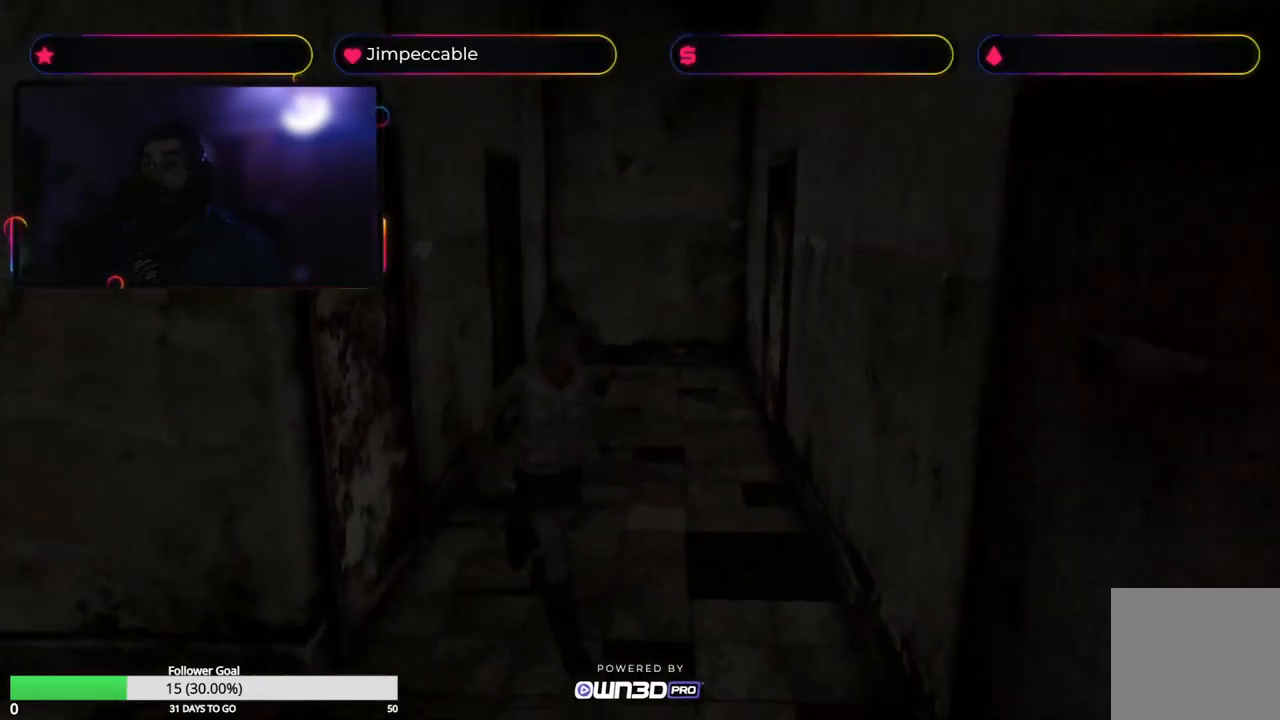
{"buttons": ["X"], "left_stick": "up-left", "right_stick": "center", "events": [[417, "left_stick", "up-left"]]}
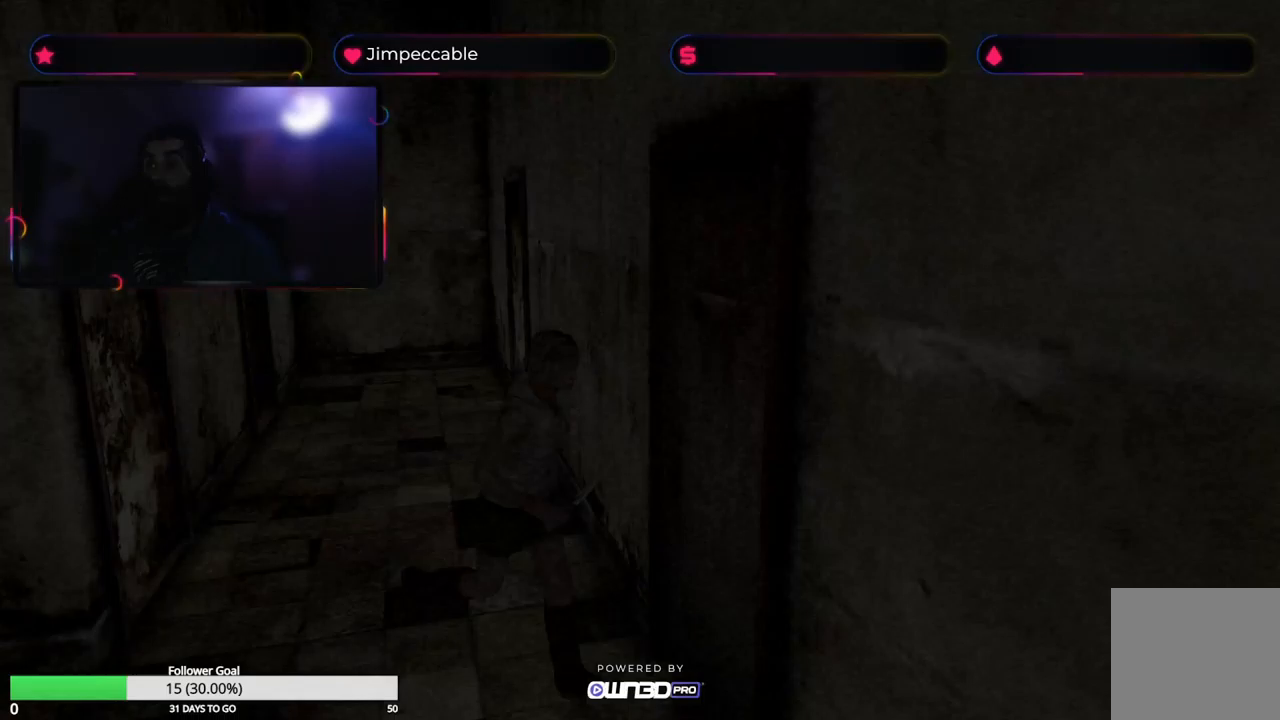
{"buttons": ["X"], "left_stick": "up-left", "right_stick": "center", "events": [[167, "A", "down"], [450, "A", "up"]]}
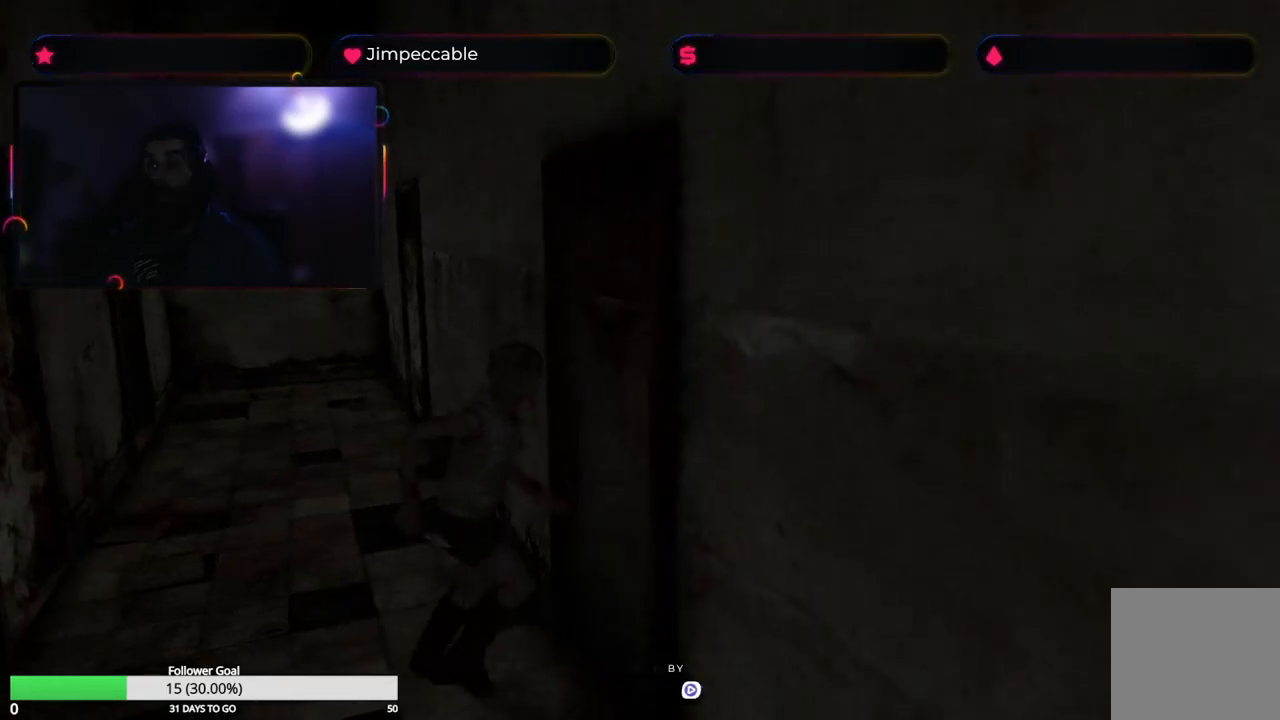
{"buttons": [], "left_stick": "center", "right_stick": "center", "events": [[17, "X", "up"], [133, "left_stick", "center"]]}
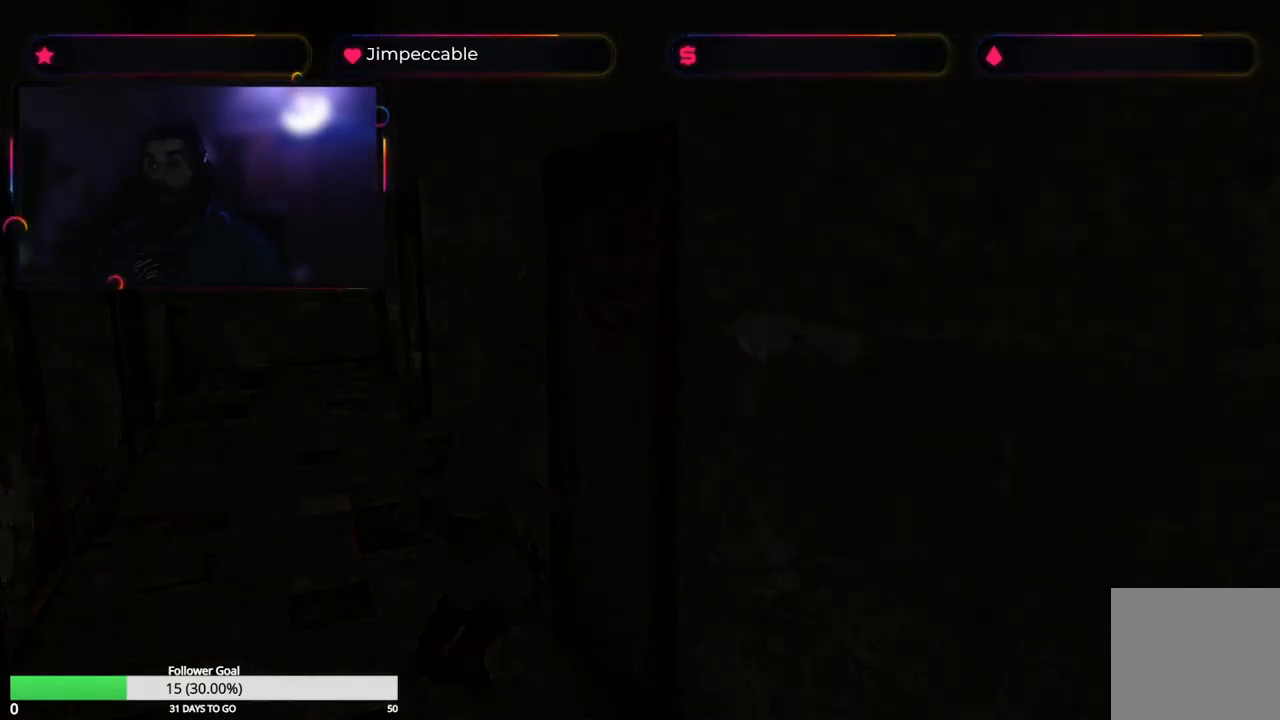
{"buttons": [], "left_stick": "center", "right_stick": "center", "events": []}
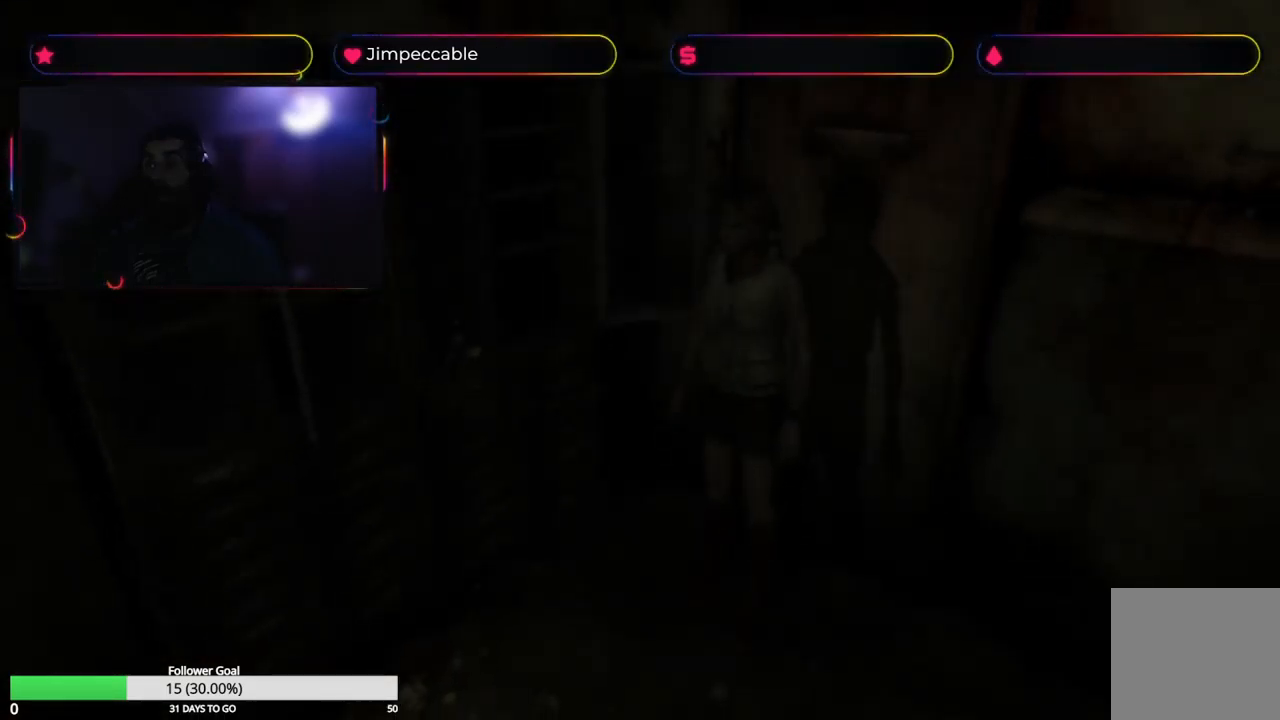
{"buttons": [], "left_stick": "left", "right_stick": "center", "events": [[433, "left_stick", "left"]]}
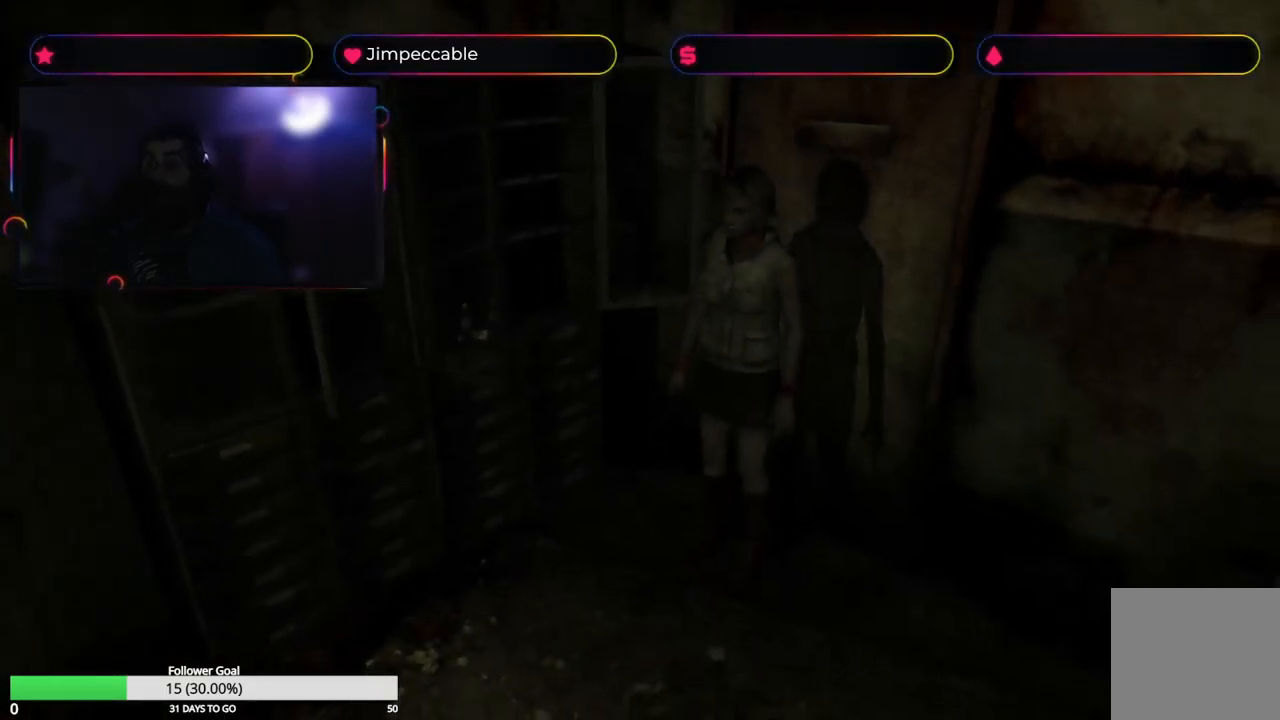
{"buttons": [], "left_stick": "up-right", "right_stick": "center", "events": [[167, "left_stick", "up"], [417, "left_stick", "up-right"]]}
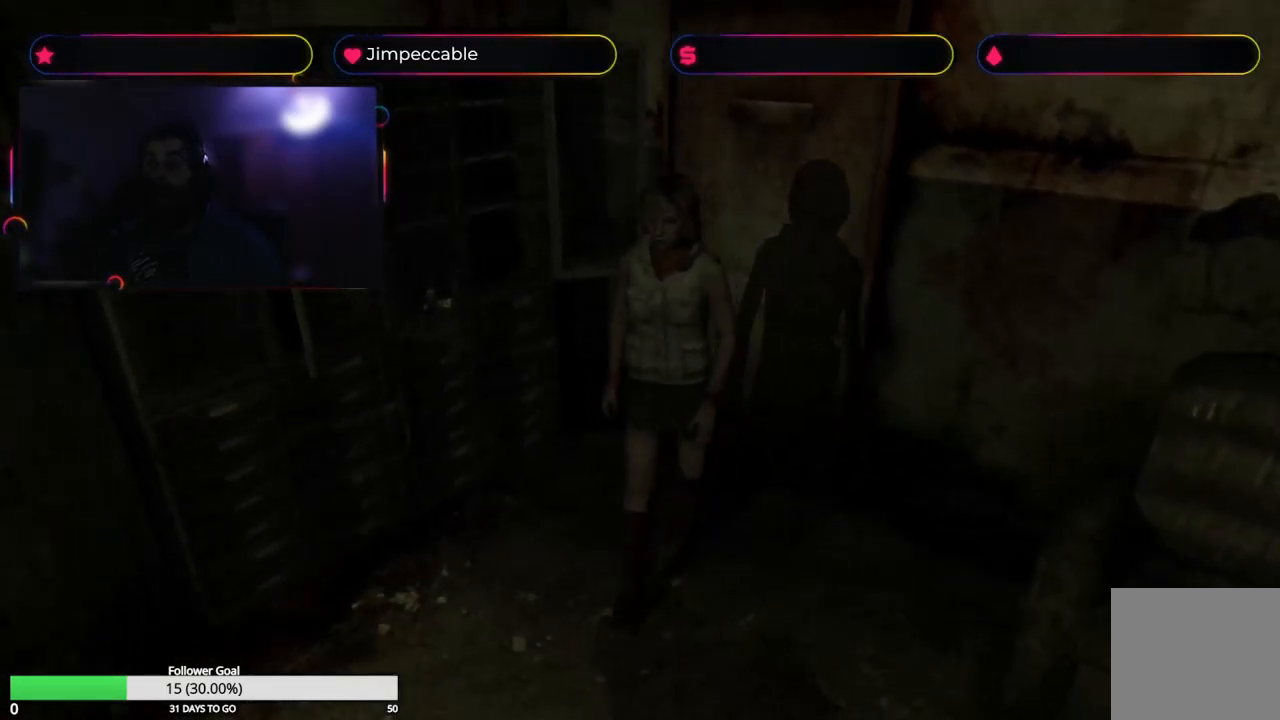
{"buttons": [], "left_stick": "right", "right_stick": "center", "events": [[17, "left_stick", "right"]]}
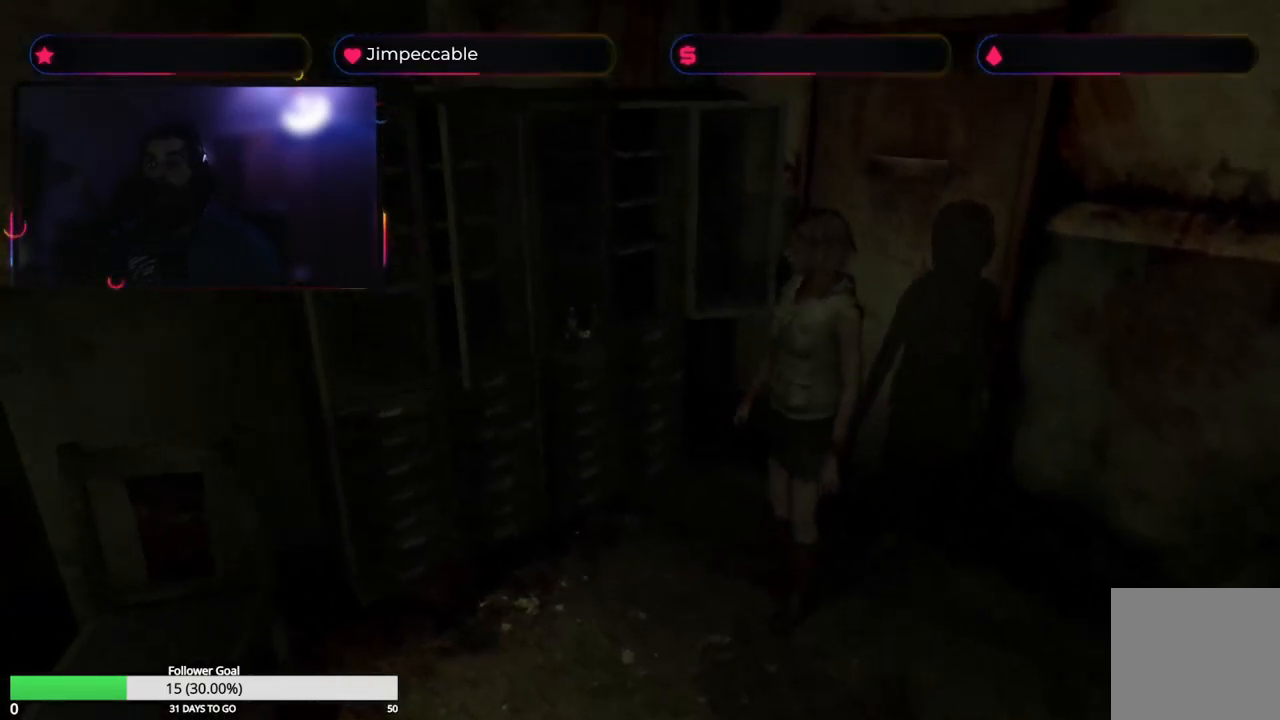
{"buttons": [], "left_stick": "up", "right_stick": "center", "events": [[250, "left_stick", "up-right"], [383, "left_stick", "up"]]}
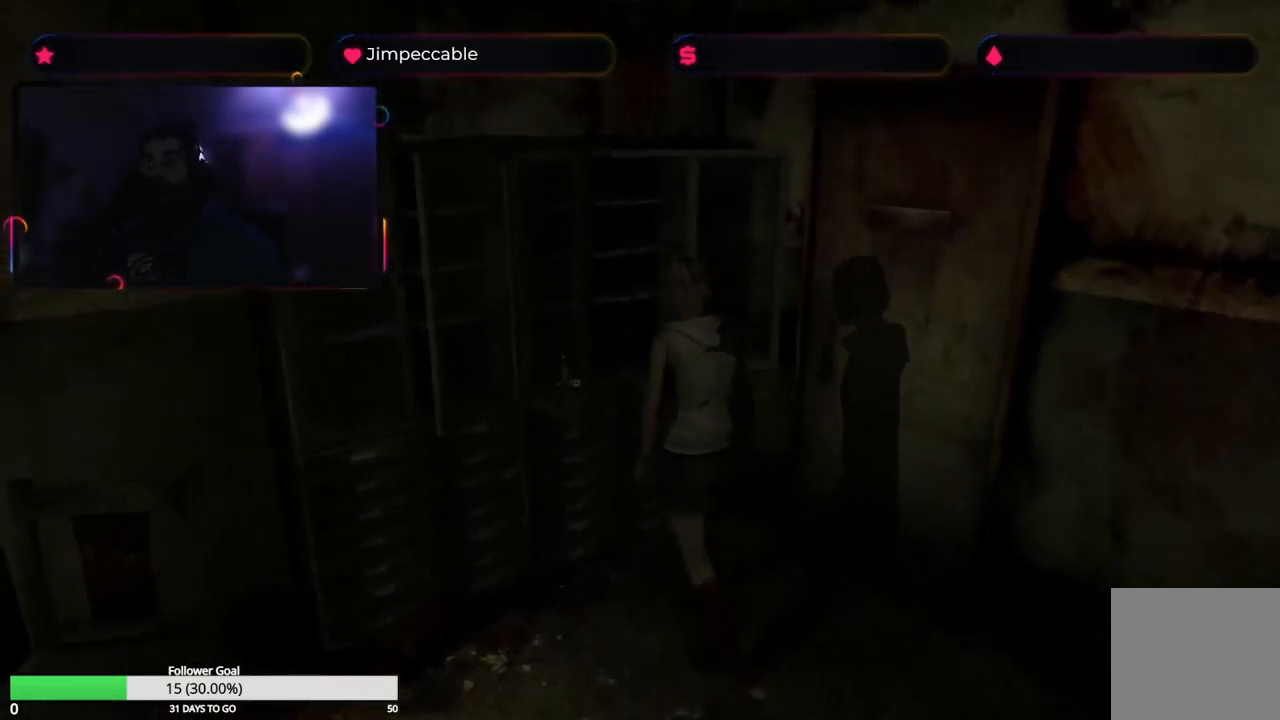
{"buttons": ["A"], "left_stick": "up-left", "right_stick": "center", "events": [[183, "left_stick", "up-left"], [467, "A", "down"]]}
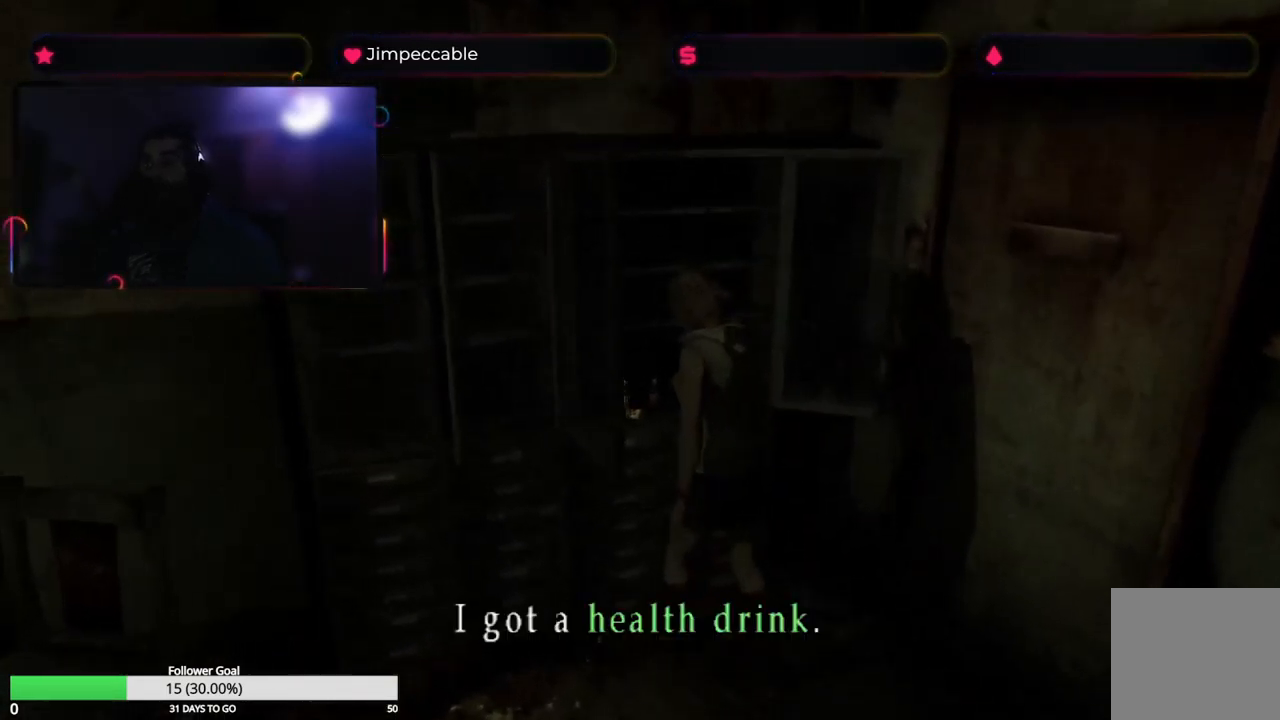
{"buttons": [], "left_stick": "center", "right_stick": "center", "events": [[33, "left_stick", "center"], [133, "A", "up"], [317, "A", "down"], [450, "A", "up"]]}
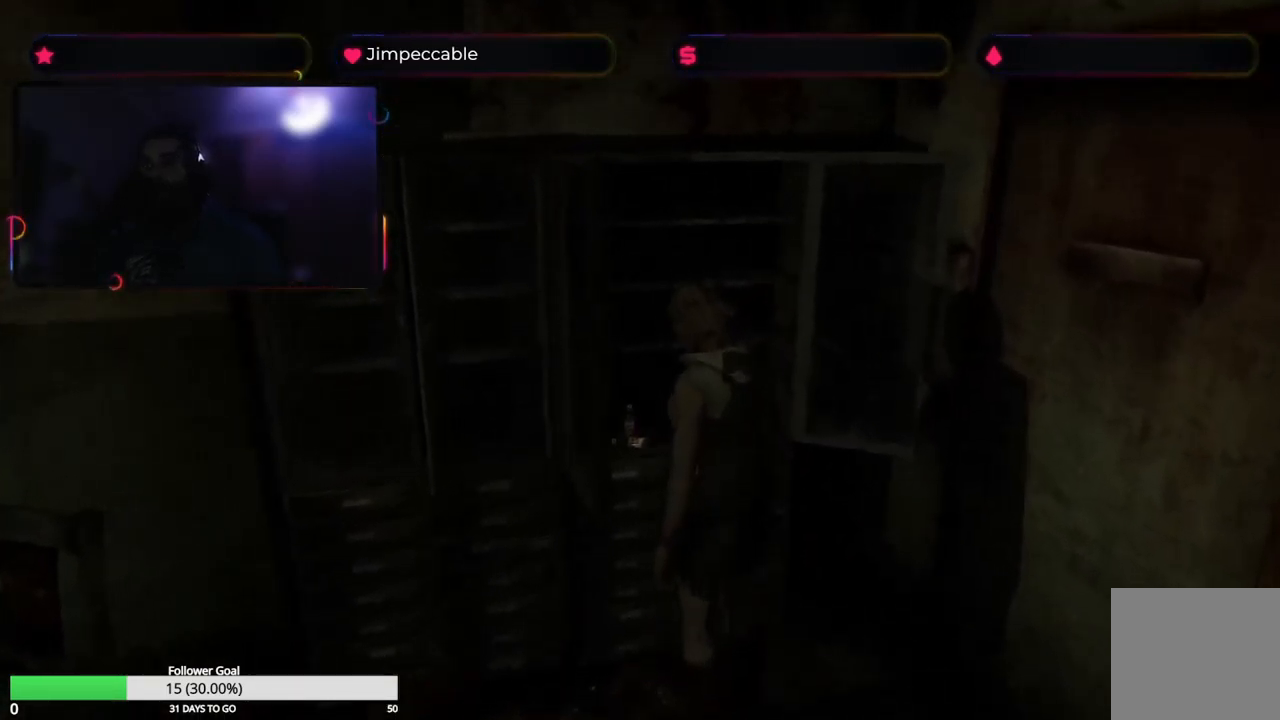
{"buttons": ["A"], "left_stick": "center", "right_stick": "center", "events": [[33, "A", "down"], [100, "A", "up"], [250, "A", "down"], [383, "A", "up"], [467, "A", "down"]]}
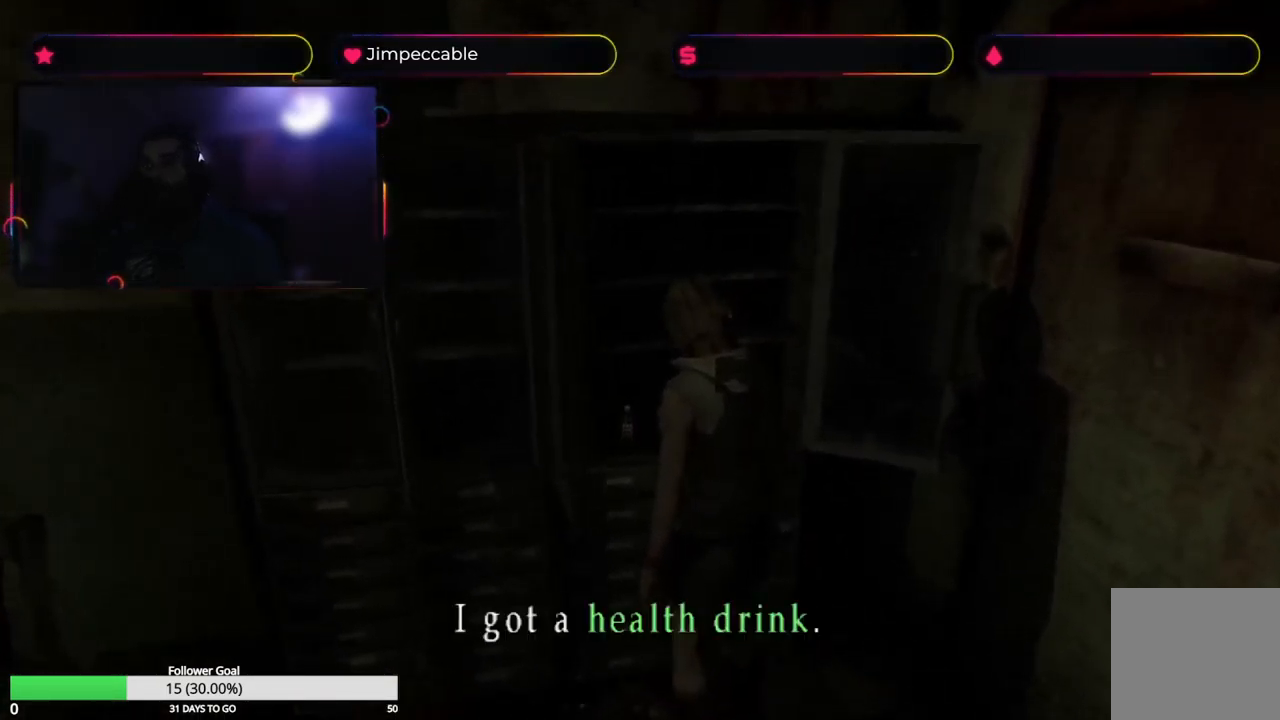
{"buttons": [], "left_stick": "left", "right_stick": "center", "events": [[50, "A", "up"], [99, "A", "down"], [199, "A", "up"], [233, "A", "down"], [283, "A", "up"], [466, "left_stick", "left"]]}
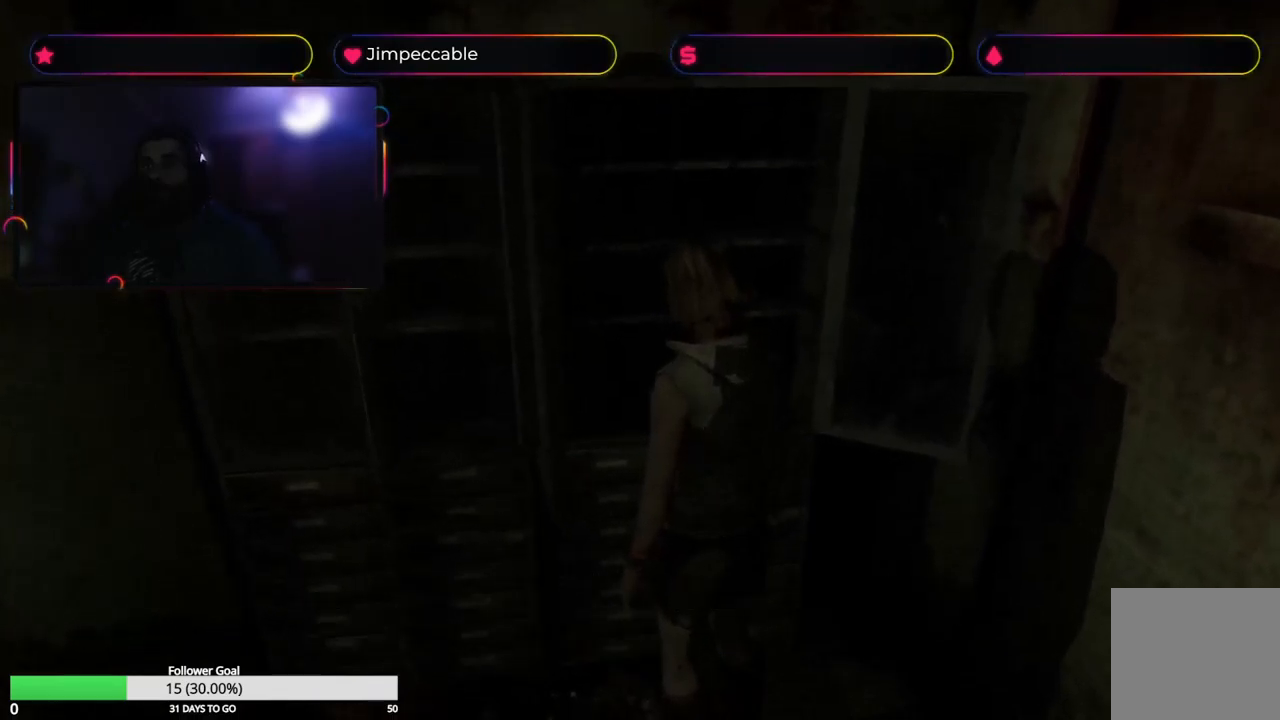
{"buttons": [], "left_stick": "left", "right_stick": "center", "events": []}
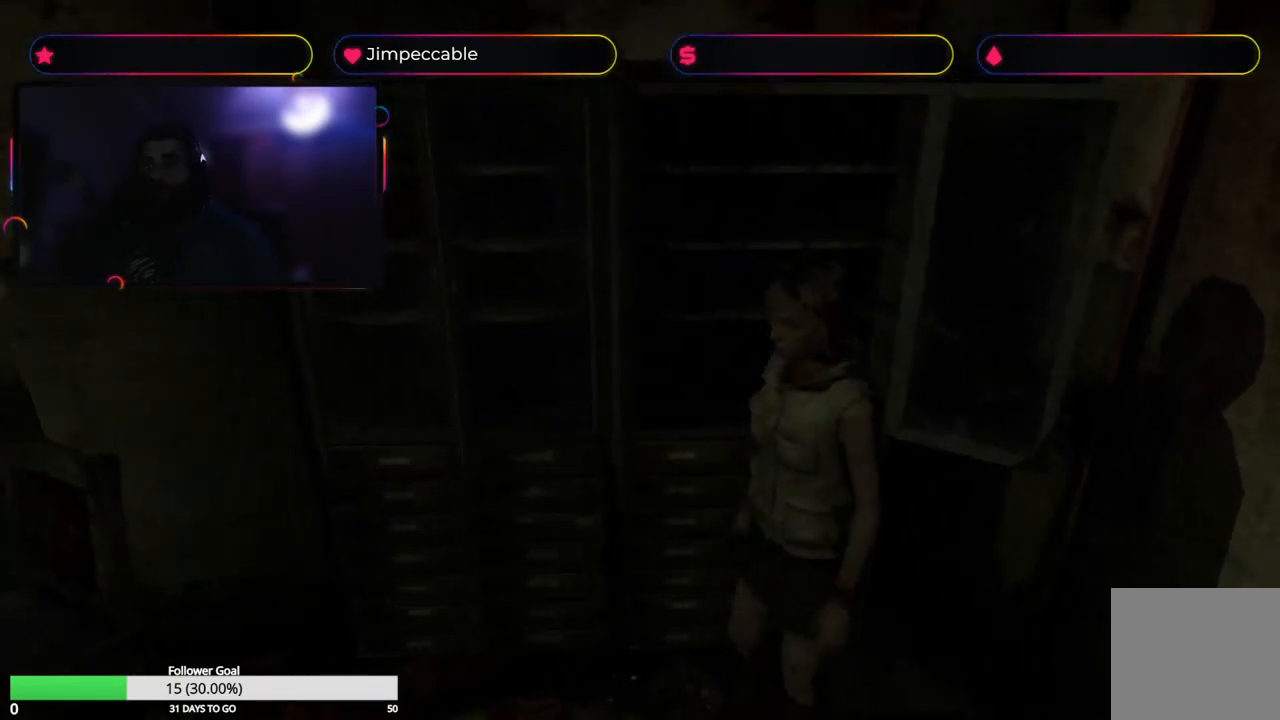
{"buttons": ["L2"], "left_stick": "up", "right_stick": "center", "events": [[183, "left_stick", "up"], [450, "L2", "down"]]}
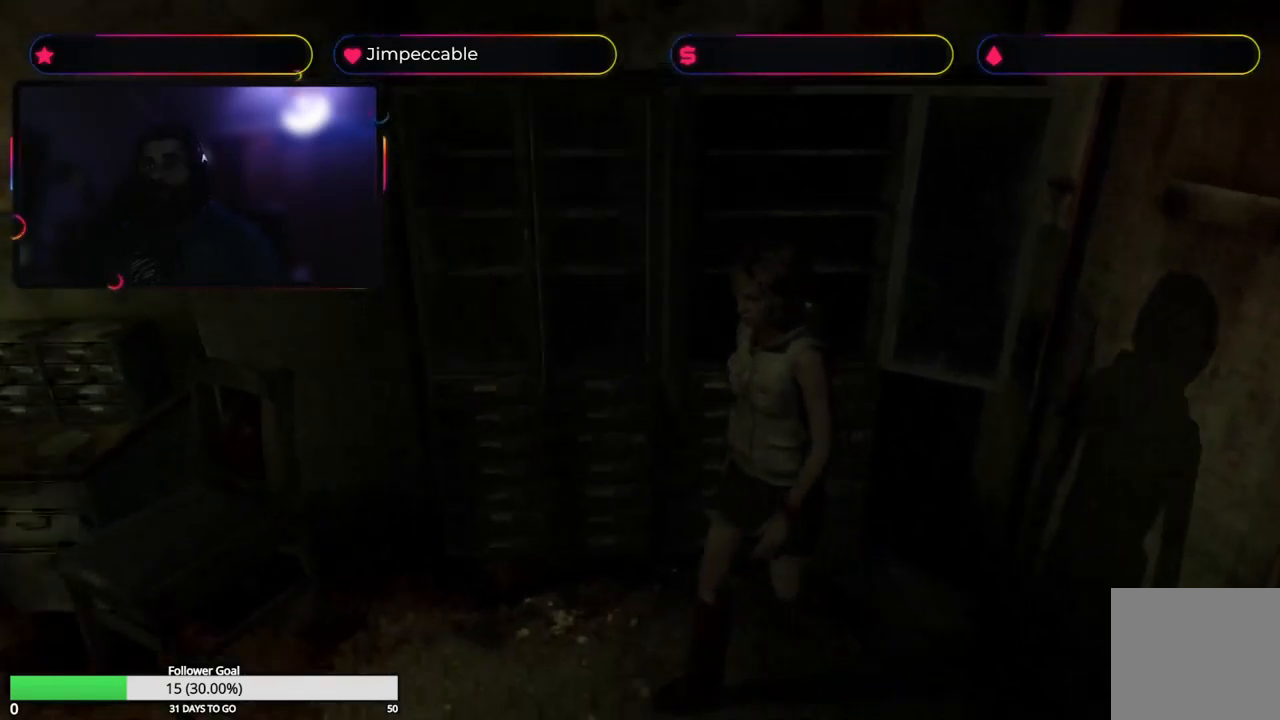
{"buttons": ["L2"], "left_stick": "up-left", "right_stick": "center", "events": [[17, "left_stick", "up-right"], [417, "left_stick", "up-left"]]}
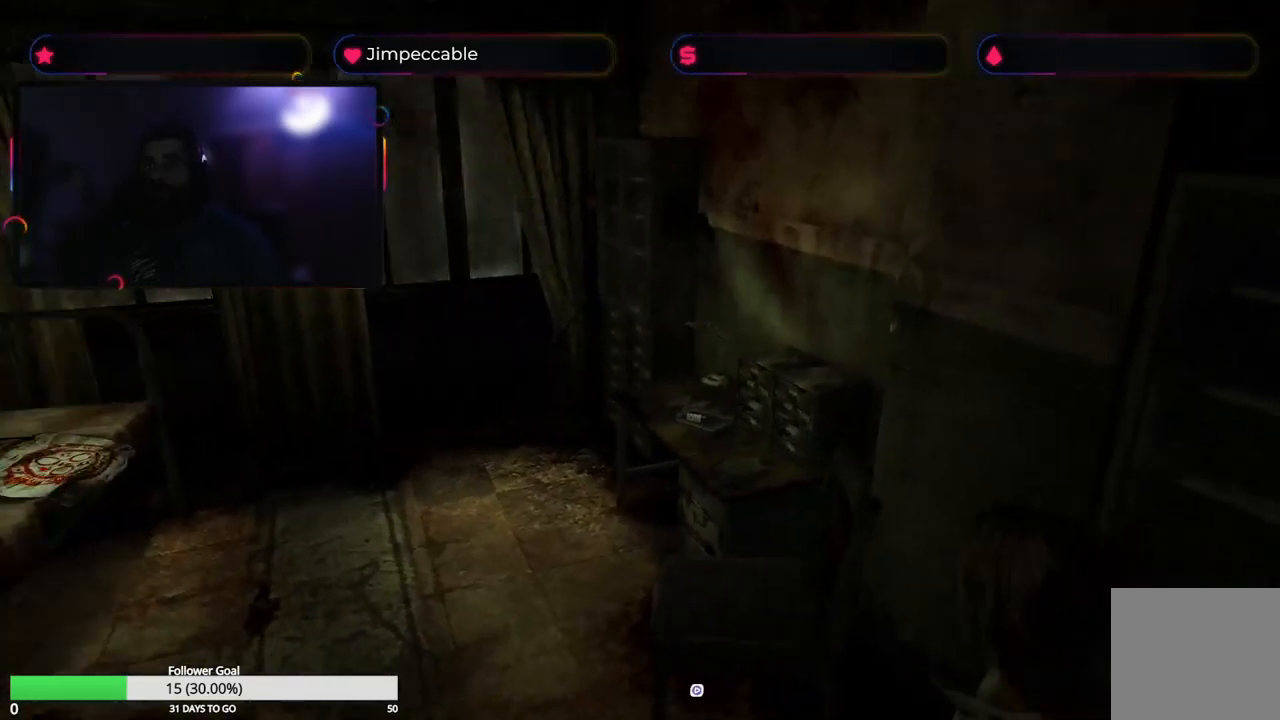
{"buttons": ["L2"], "left_stick": "center", "right_stick": "center", "events": [[267, "left_stick", "up"], [367, "left_stick", "center"]]}